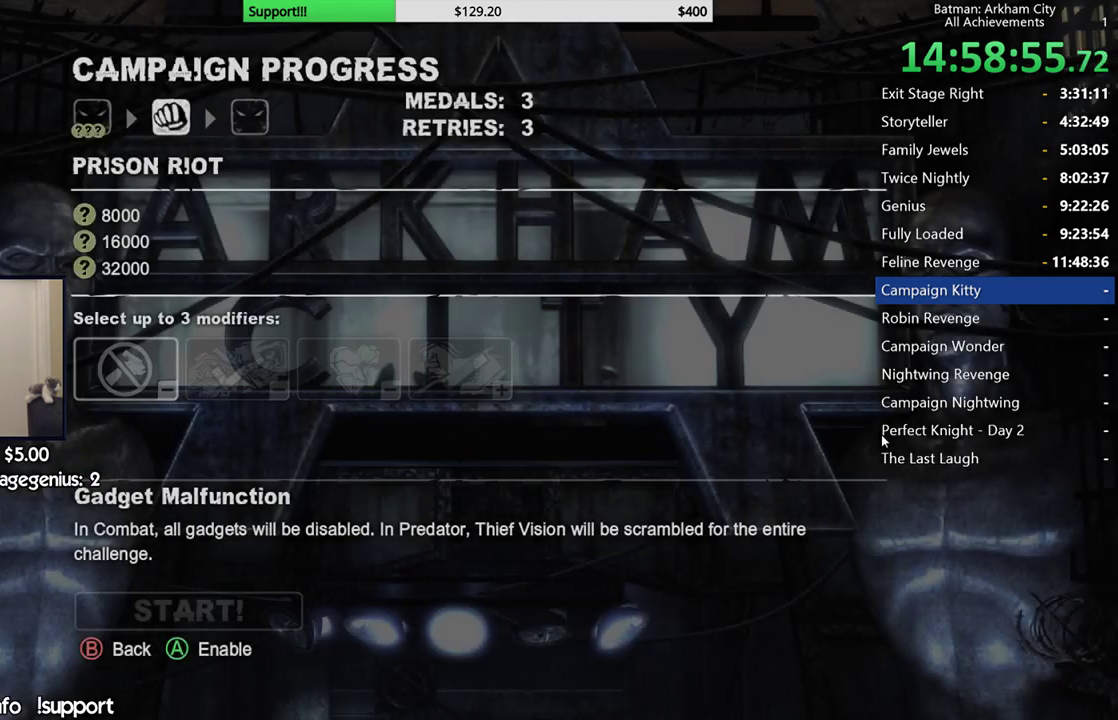
Gameplay with a controller (Xbox layout); each line is a JSON object with the inputs held at the frame after it. "events" lists button and stick changes between this image and that frame as [ms after this image, input, new state], when the widget could be followed in between. Not read: L2 R2.
{"buttons": [], "left_stick": "center", "right_stick": "center", "events": []}
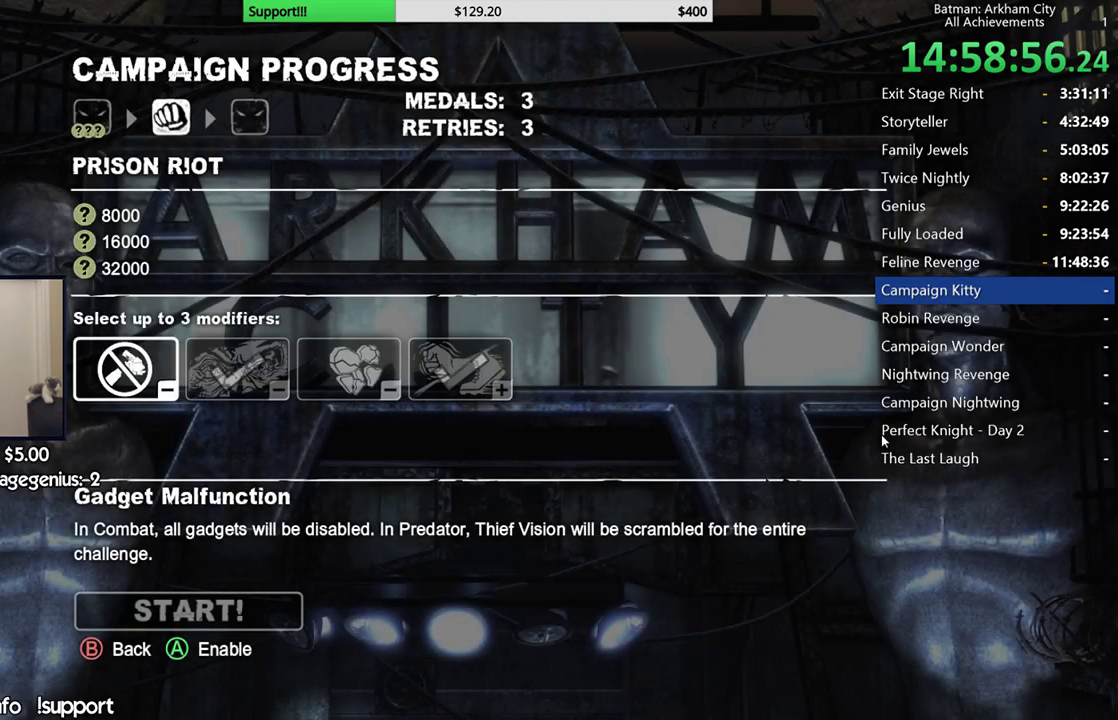
{"buttons": [], "left_stick": "center", "right_stick": "center", "events": []}
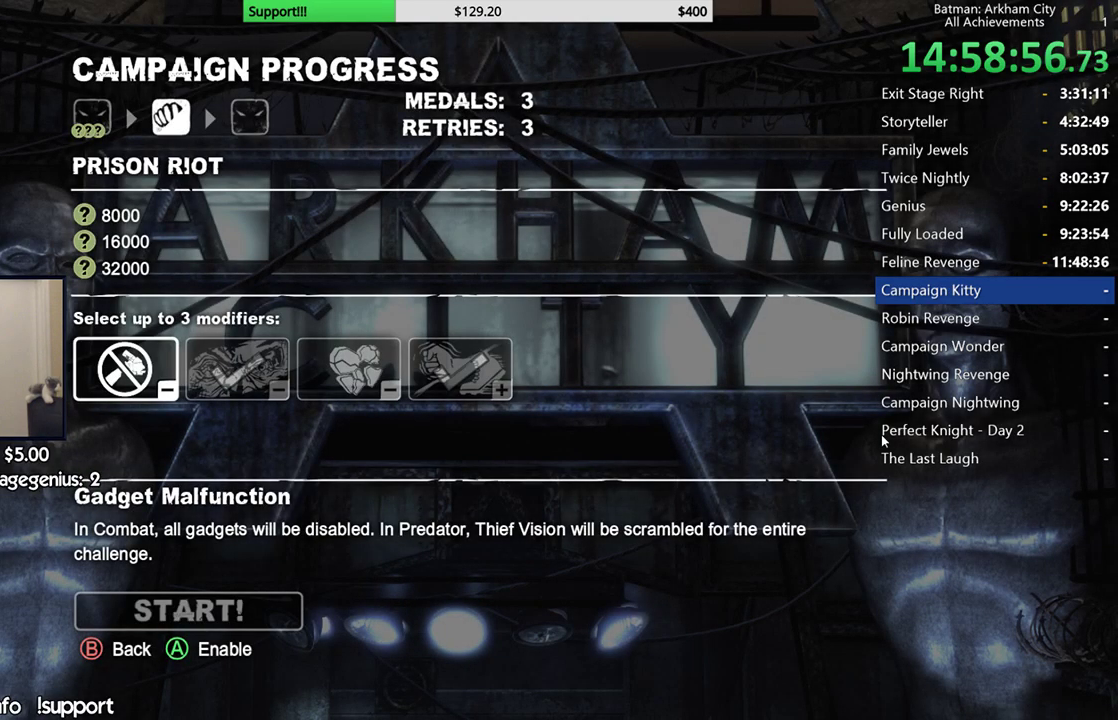
{"buttons": [], "left_stick": "center", "right_stick": "center", "events": []}
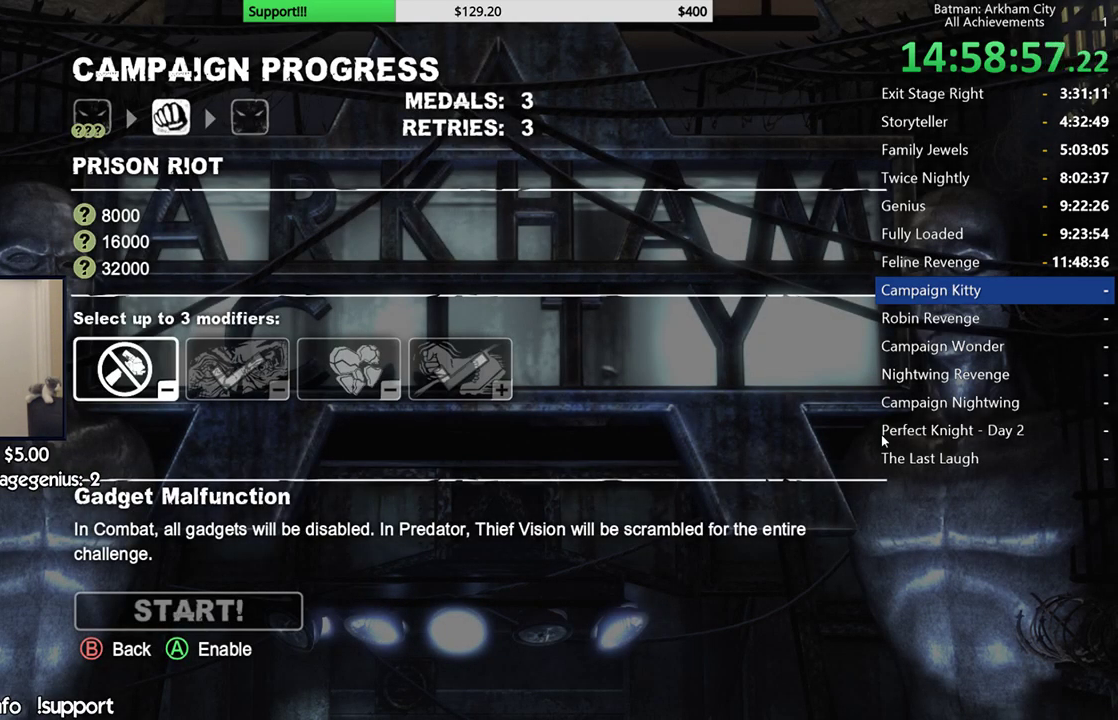
{"buttons": [], "left_stick": "center", "right_stick": "center", "events": []}
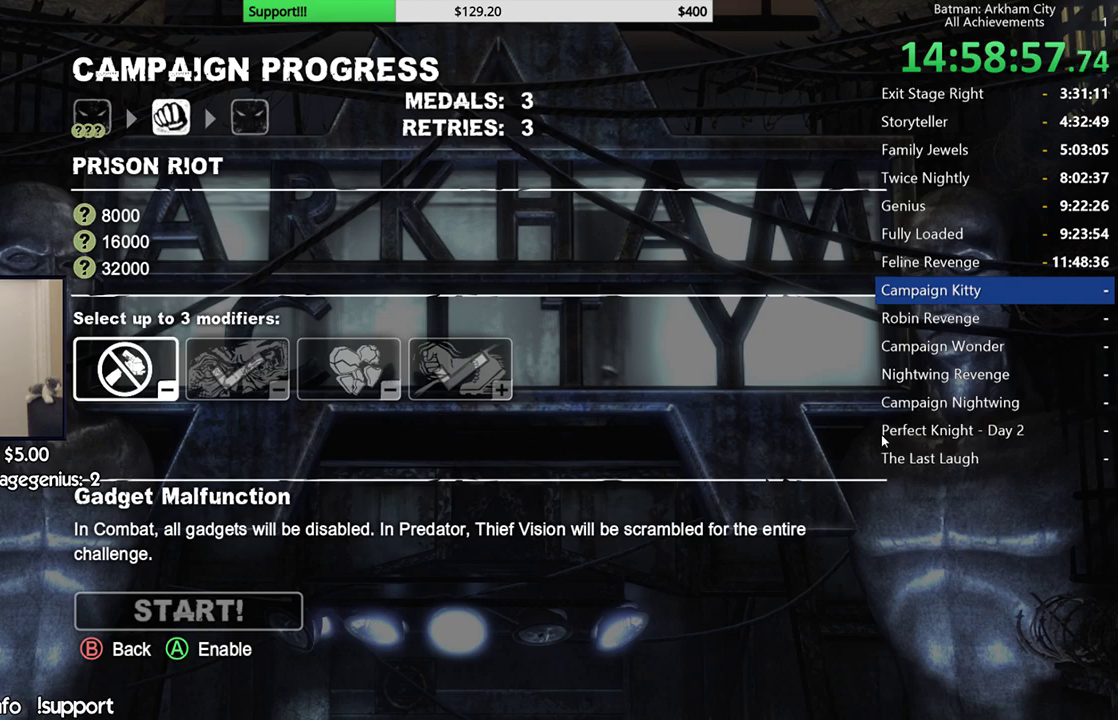
{"buttons": ["A"], "left_stick": "center", "right_stick": "center", "events": [[133, "A", "down"], [217, "DPAD_RIGHT", "down"], [233, "A", "up"], [300, "DPAD_RIGHT", "up"], [383, "DPAD_RIGHT", "down"], [483, "A", "down"], [483, "DPAD_RIGHT", "up"]]}
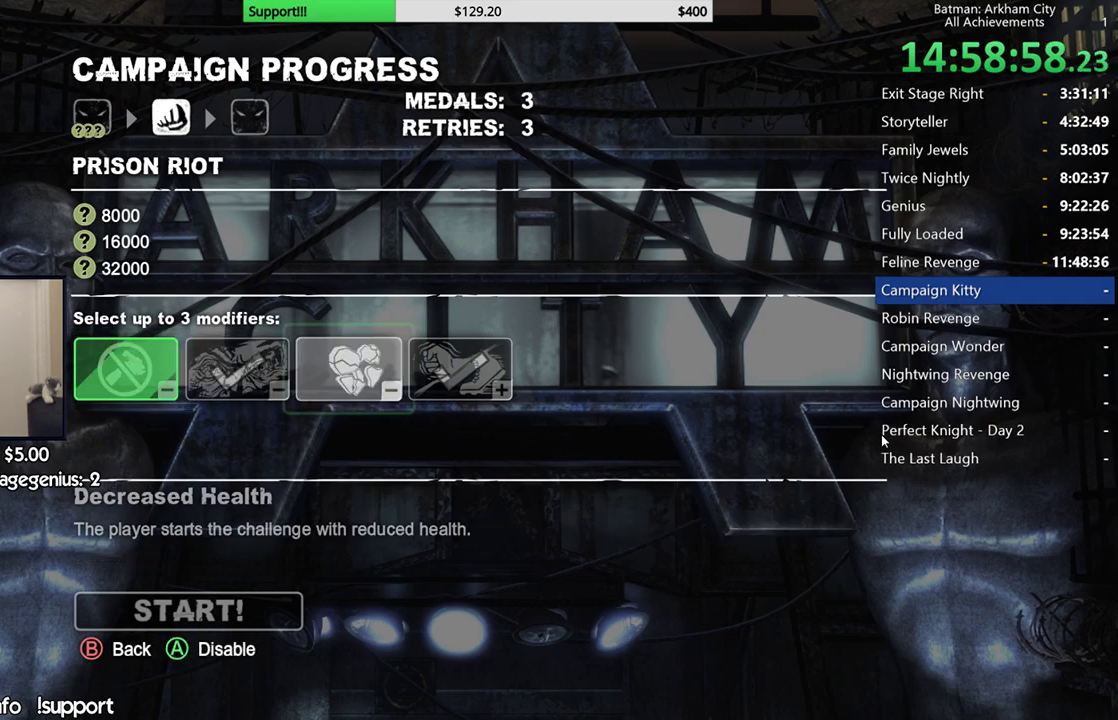
{"buttons": [], "left_stick": "center", "right_stick": "center", "events": [[100, "A", "up"]]}
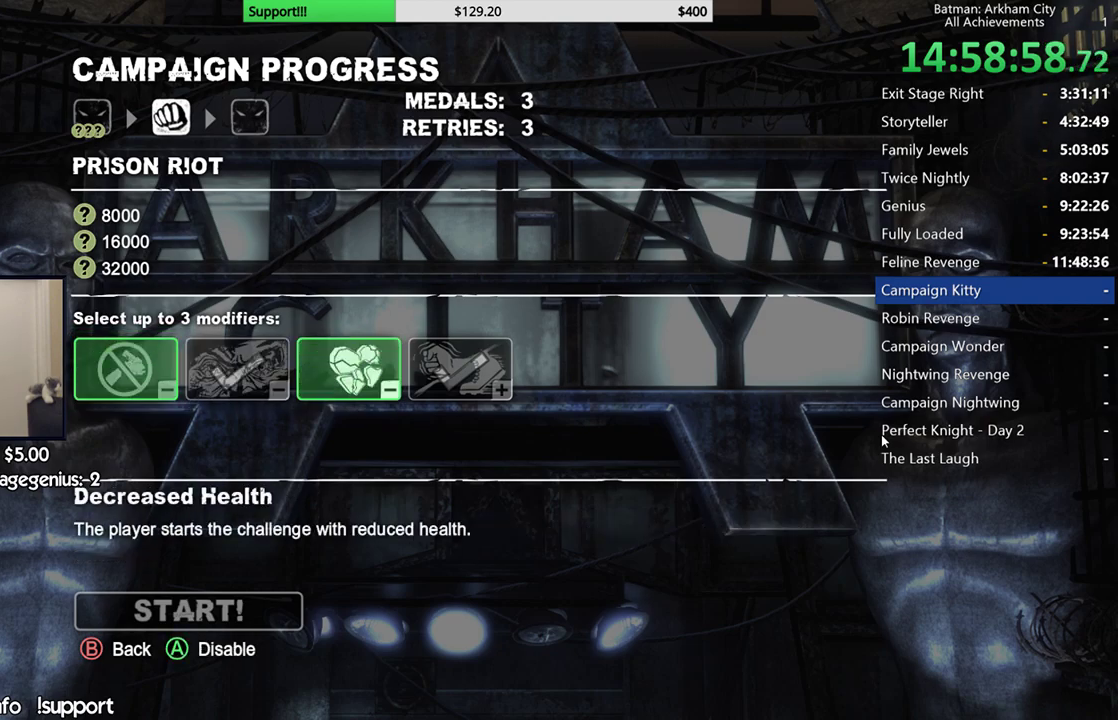
{"buttons": [], "left_stick": "center", "right_stick": "center", "events": [[417, "DPAD_DOWN", "down"], [500, "DPAD_DOWN", "up"]]}
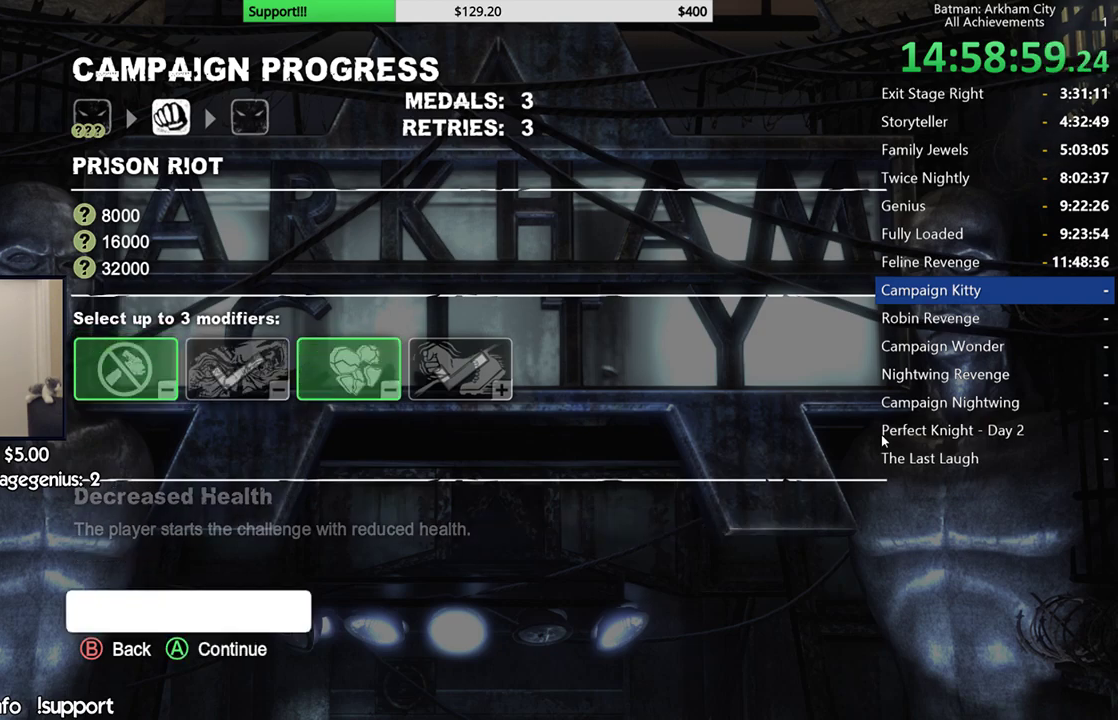
{"buttons": [], "left_stick": "center", "right_stick": "center", "events": []}
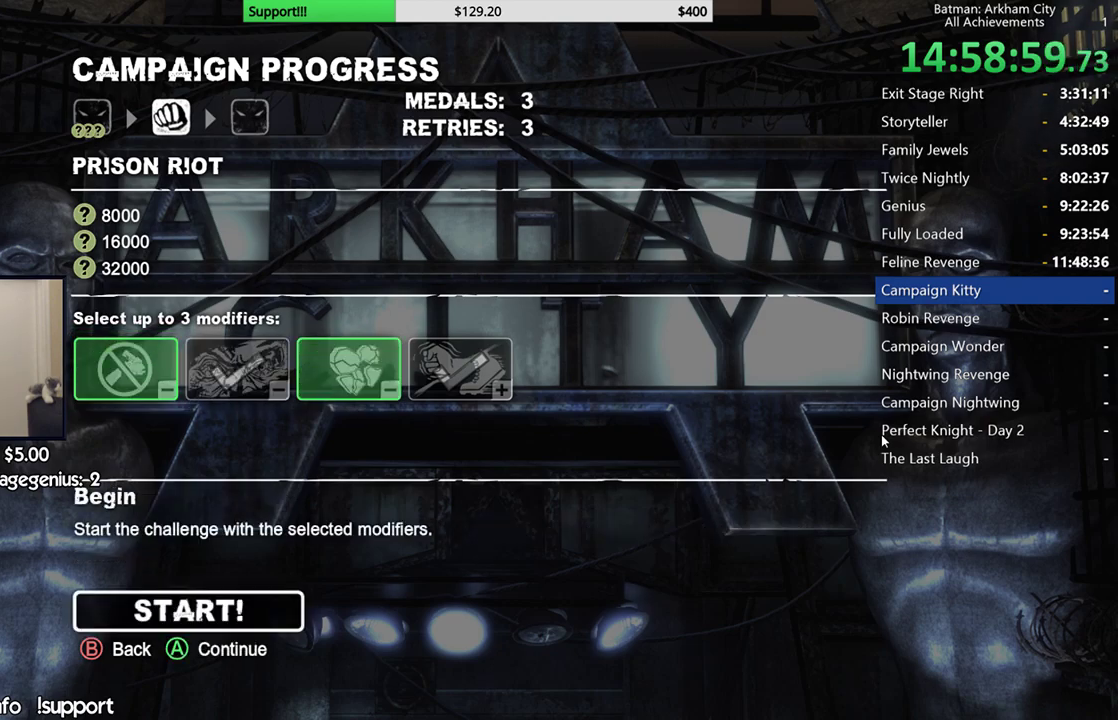
{"buttons": ["A"], "left_stick": "center", "right_stick": "center", "events": [[417, "A", "down"]]}
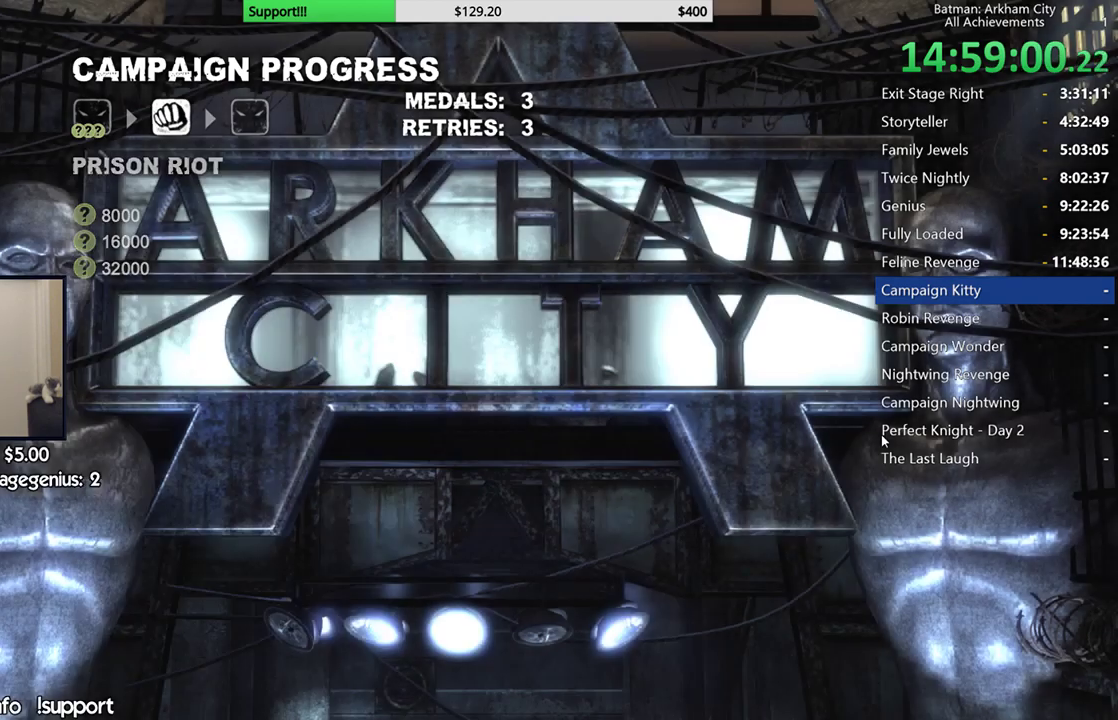
{"buttons": [], "left_stick": "center", "right_stick": "center", "events": [[67, "A", "up"]]}